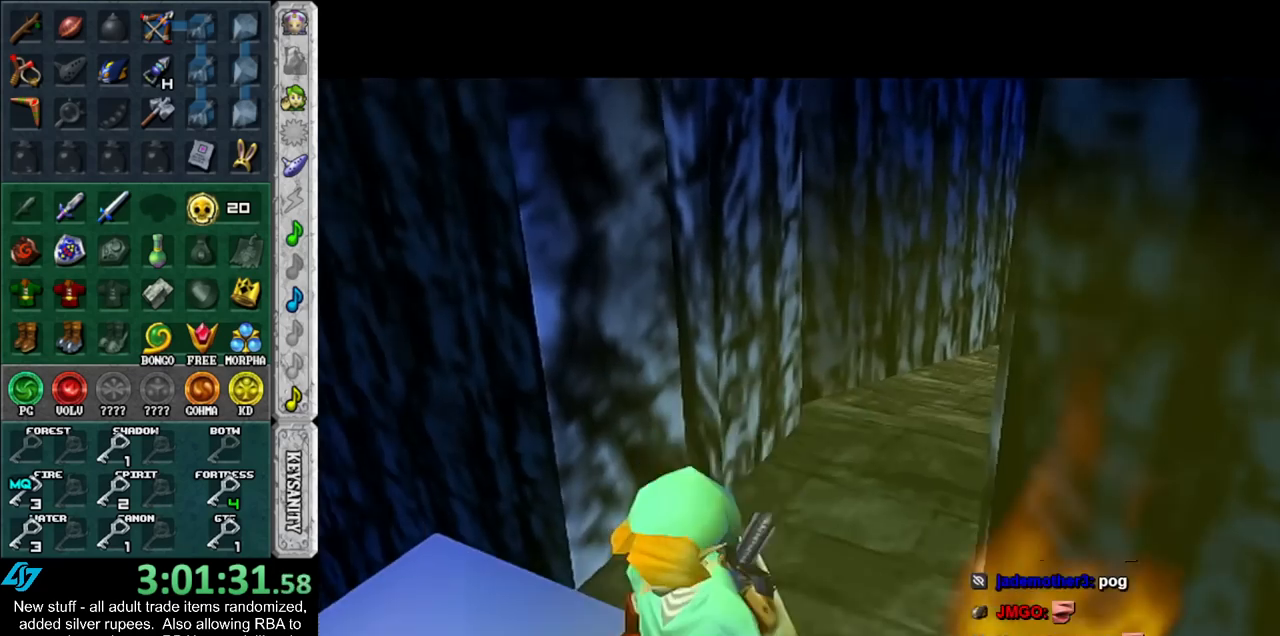
Gameplay with a controller (Nintendo layout); each line is a JSON object with the inputs held at the frame after it. "events" lists button and stick changes between this image and that frame as [ms after this image, input, new state], when the widget could be followed in between. Not read: L3 R3.
{"buttons": [], "left_stick": "up", "right_stick": "center", "events": []}
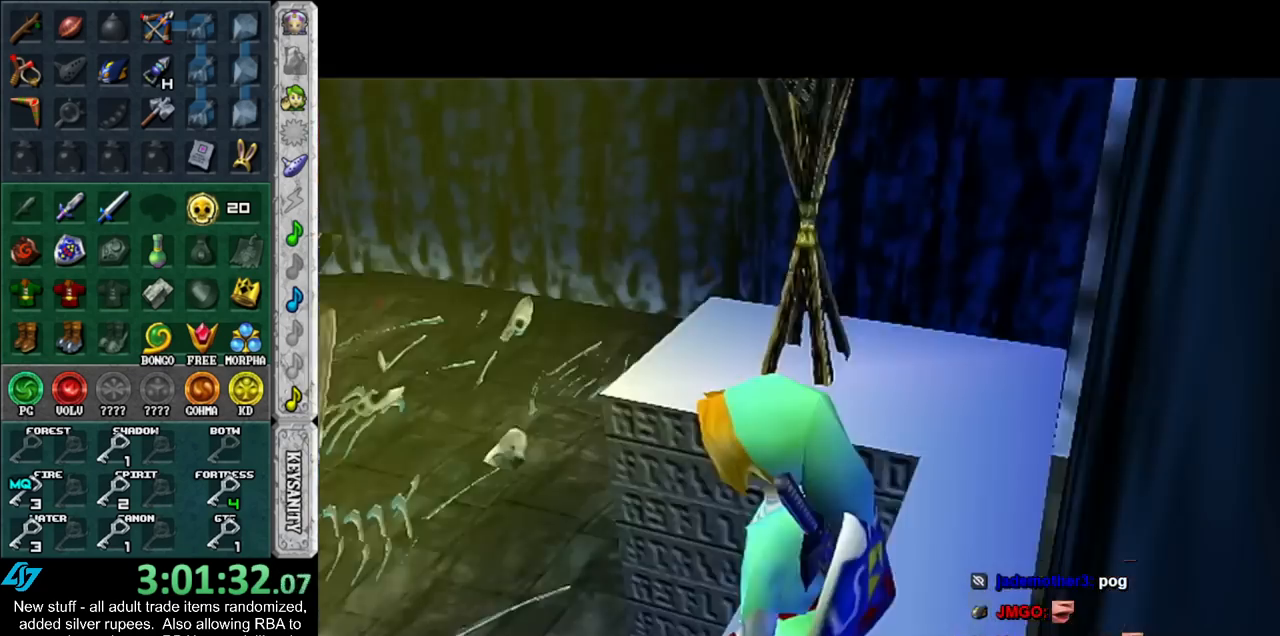
{"buttons": ["A"], "left_stick": "up", "right_stick": "center", "events": [[333, "A", "down"]]}
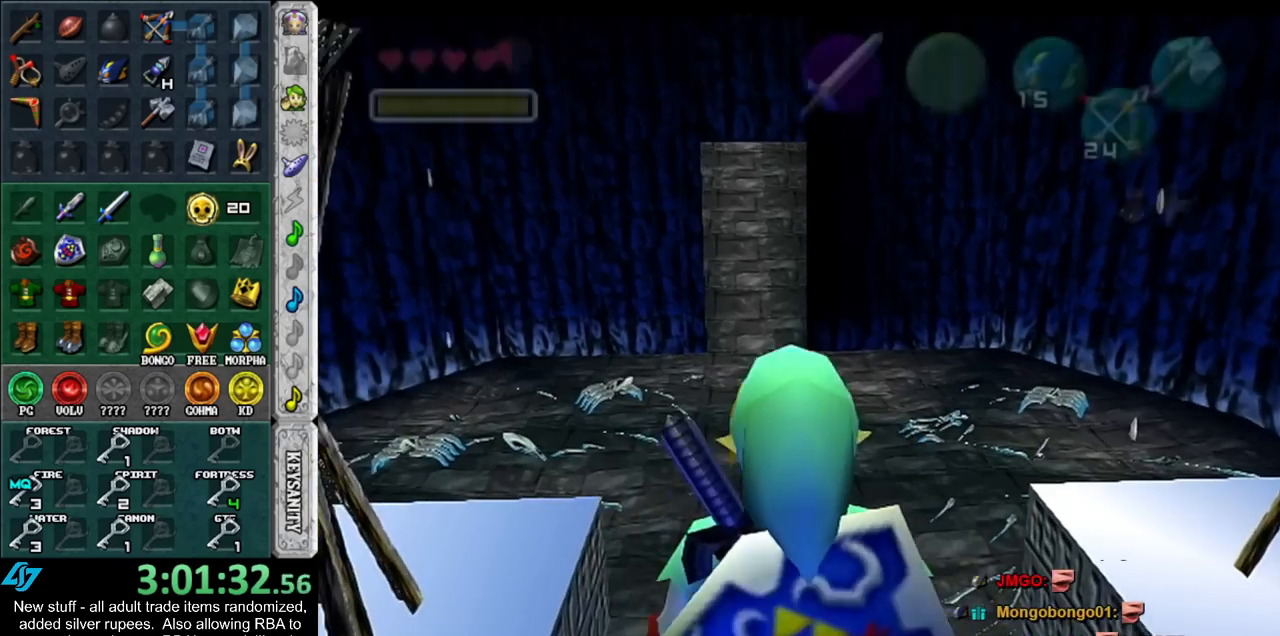
{"buttons": [], "left_stick": "up", "right_stick": "center", "events": [[17, "A", "up"]]}
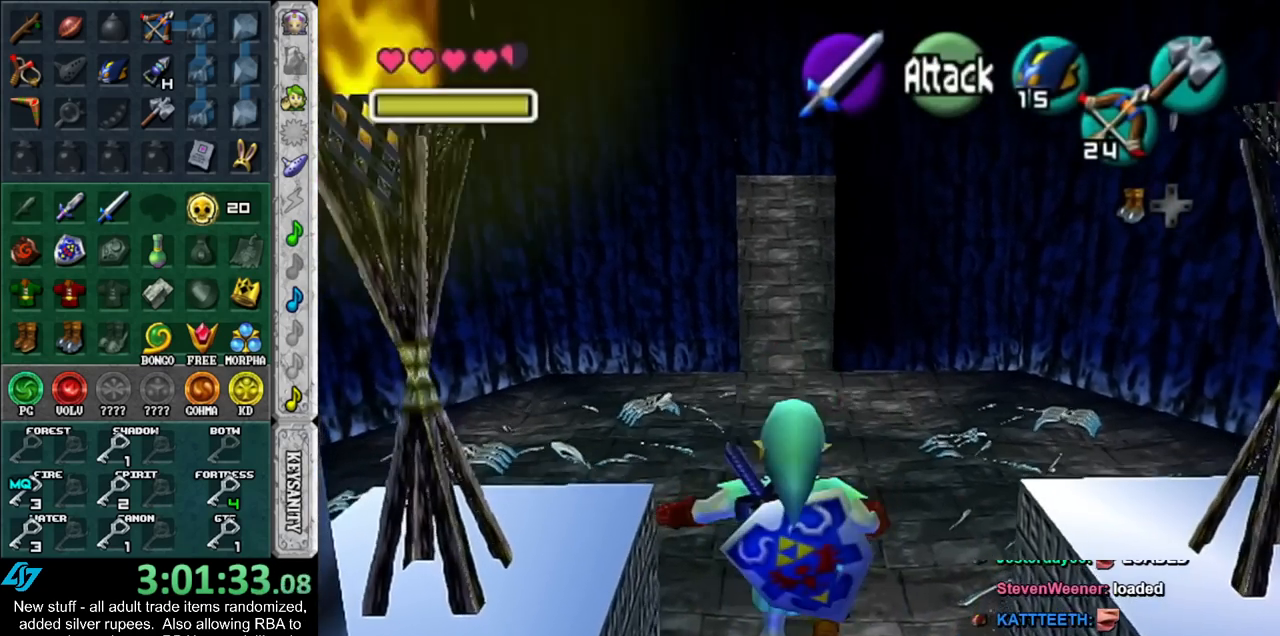
{"buttons": ["A"], "left_stick": "up", "right_stick": "center", "events": [[417, "A", "down"]]}
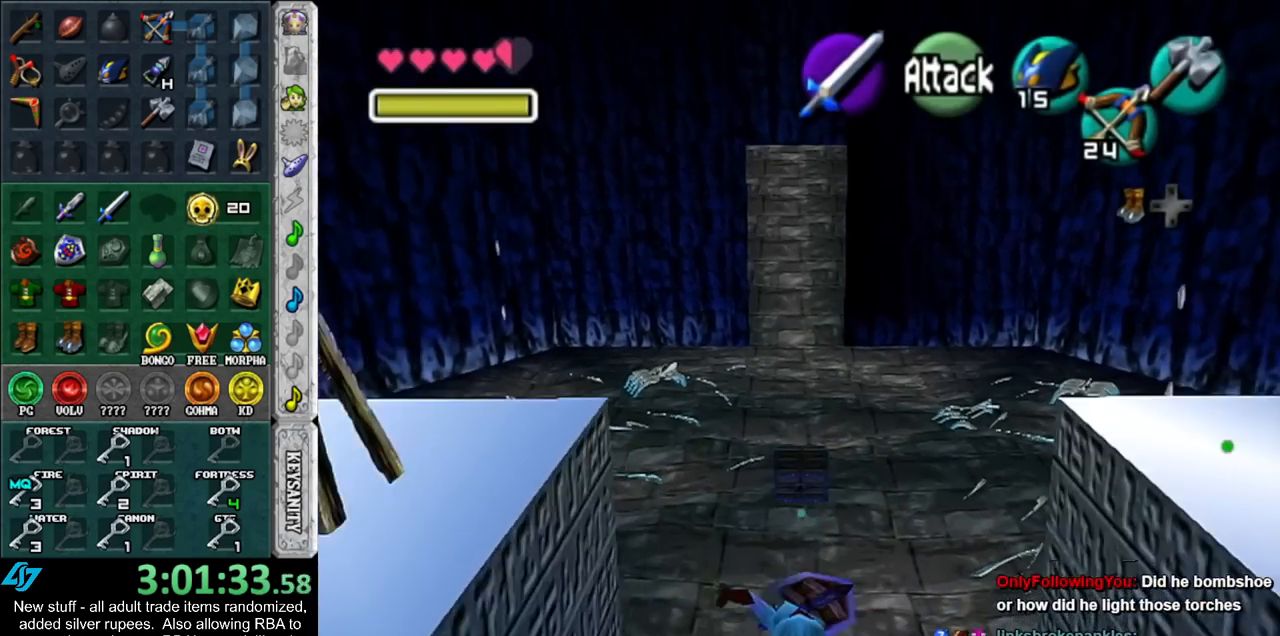
{"buttons": [], "left_stick": "center", "right_stick": "center", "events": [[17, "A", "up"], [83, "A", "down"], [167, "A", "up"], [267, "A", "down"], [333, "A", "up"], [367, "left_stick", "center"], [417, "A", "down"], [483, "A", "up"]]}
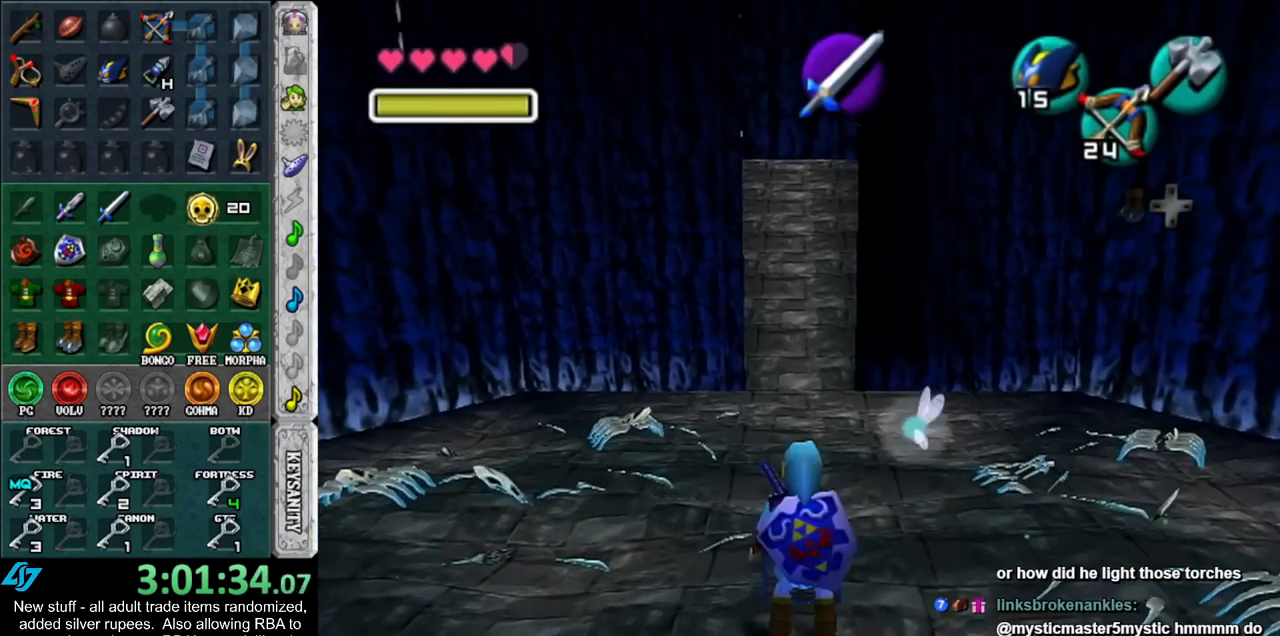
{"buttons": [], "left_stick": "center", "right_stick": "center", "events": [[50, "A", "down"], [117, "A", "up"], [200, "A", "down"], [300, "A", "up"]]}
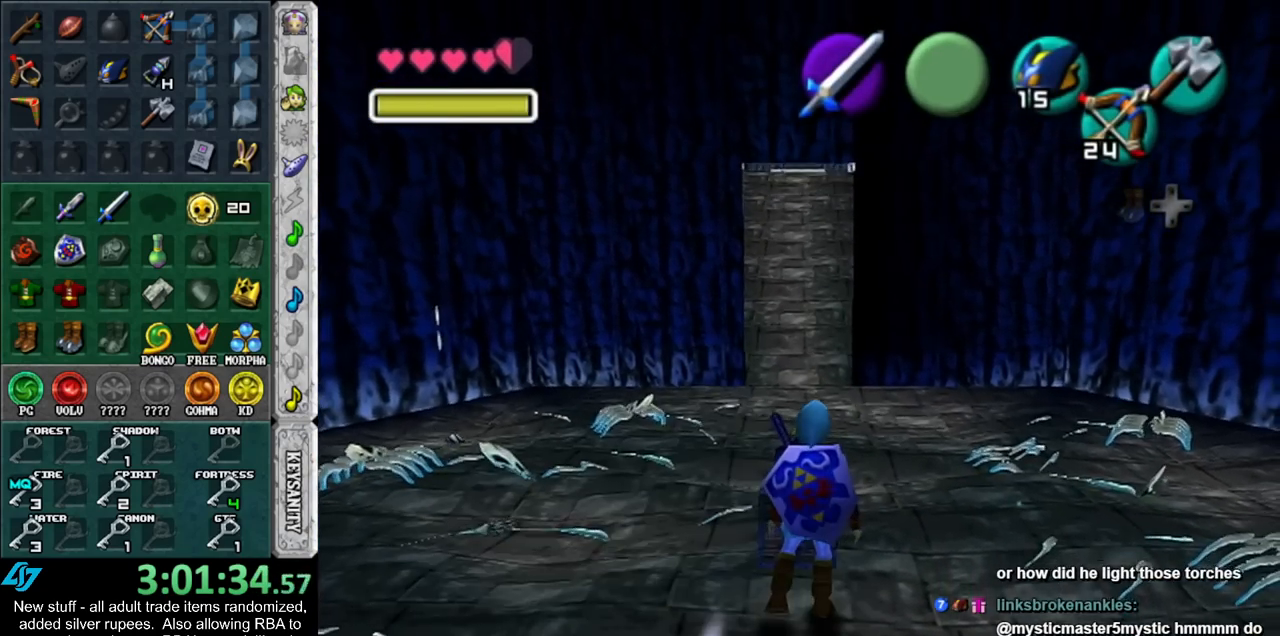
{"buttons": [], "left_stick": "center", "right_stick": "center", "events": []}
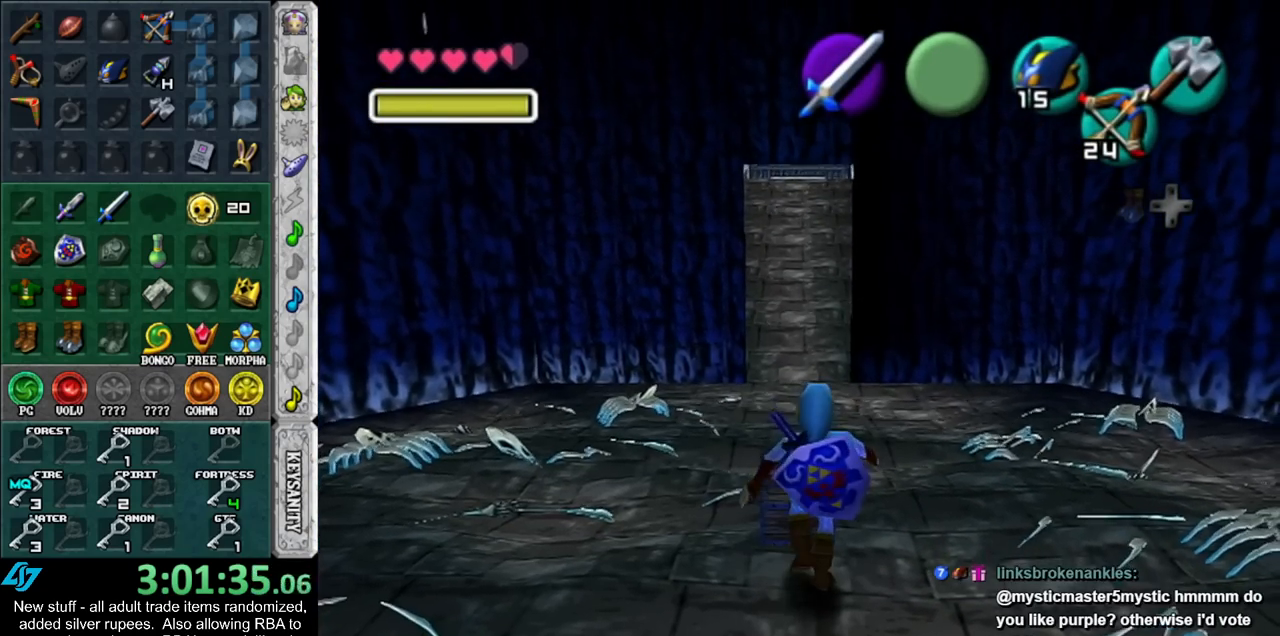
{"buttons": [], "left_stick": "center", "right_stick": "center", "events": []}
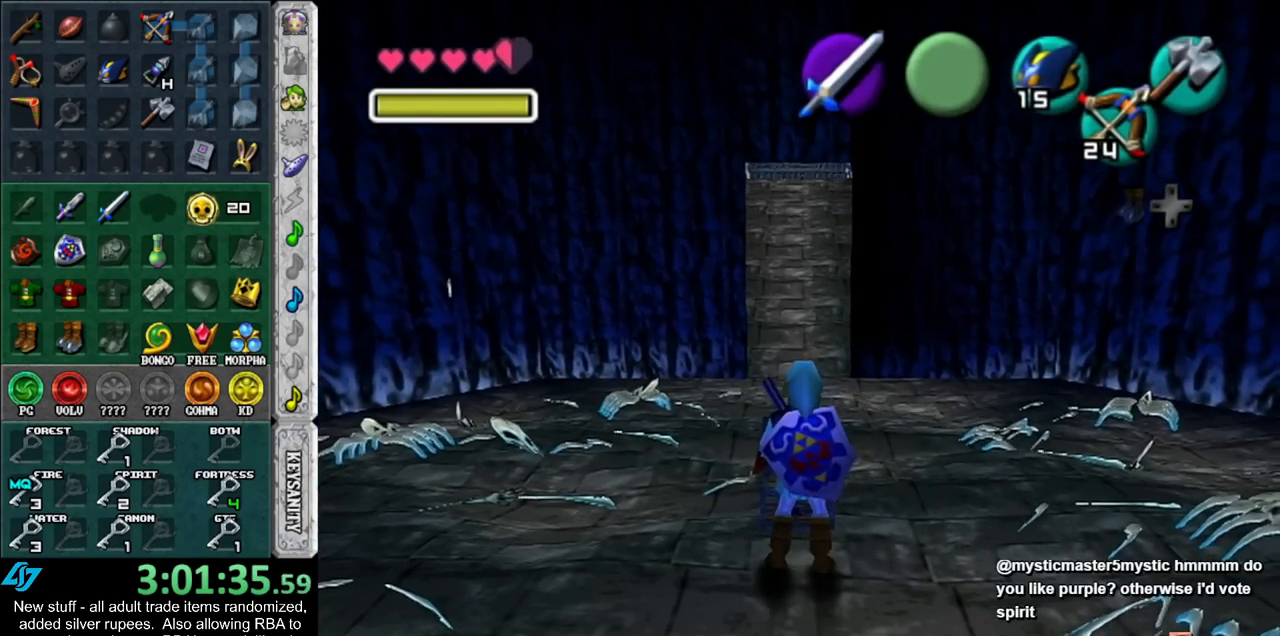
{"buttons": ["B"], "left_stick": "center", "right_stick": "center", "events": [[267, "A", "down"], [267, "B", "down"], [367, "A", "up"], [367, "B", "up"], [433, "A", "down"], [433, "B", "down"], [483, "A", "up"]]}
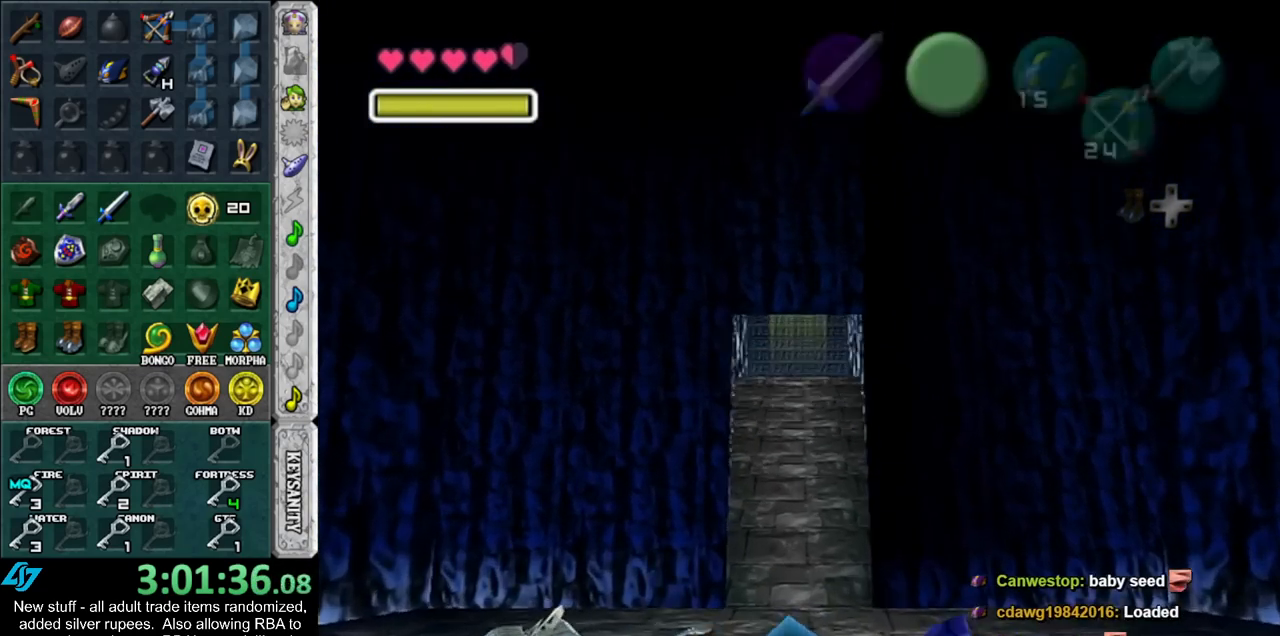
{"buttons": ["A", "B"], "left_stick": "center", "right_stick": "center", "events": [[17, "B", "up"], [117, "A", "down"], [117, "B", "down"], [200, "A", "up"], [200, "B", "up"], [267, "A", "down"], [267, "B", "down"], [367, "A", "up"], [367, "B", "up"], [433, "B", "down"], [450, "A", "down"]]}
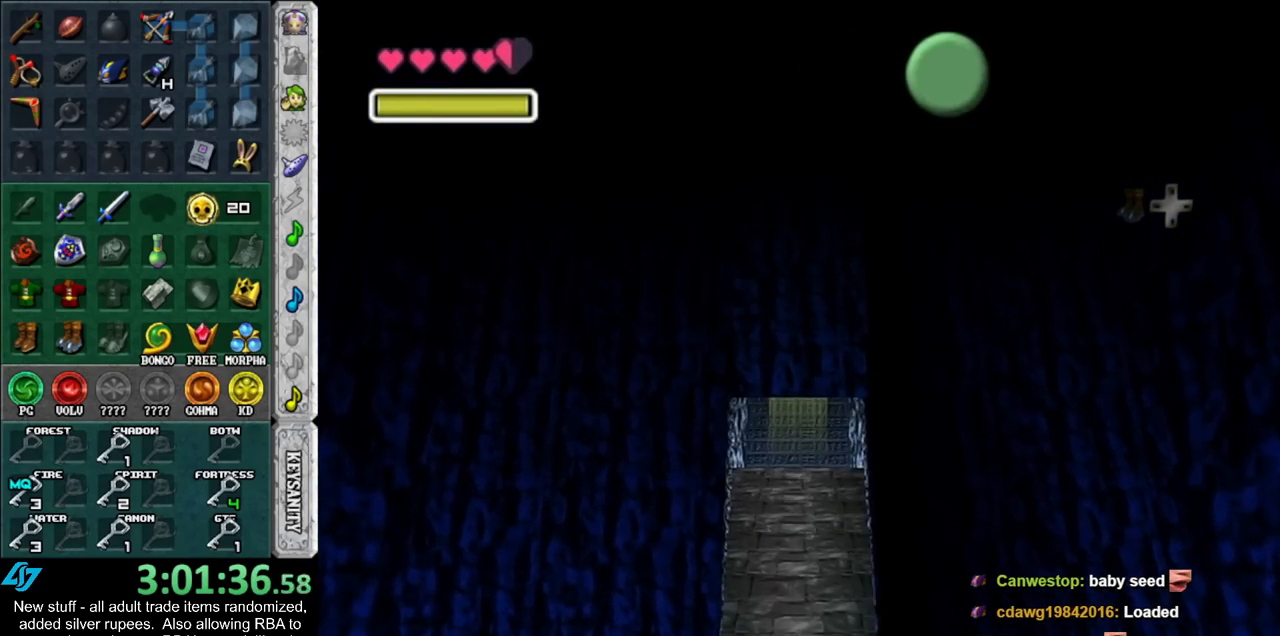
{"buttons": [], "left_stick": "center", "right_stick": "center", "events": [[17, "A", "up"], [17, "B", "up"], [117, "A", "down"], [117, "B", "down"], [167, "A", "up"], [167, "B", "up"], [267, "A", "down"], [267, "B", "down"], [333, "A", "up"], [333, "B", "up"], [417, "A", "down"], [417, "B", "down"], [483, "A", "up"], [483, "B", "up"]]}
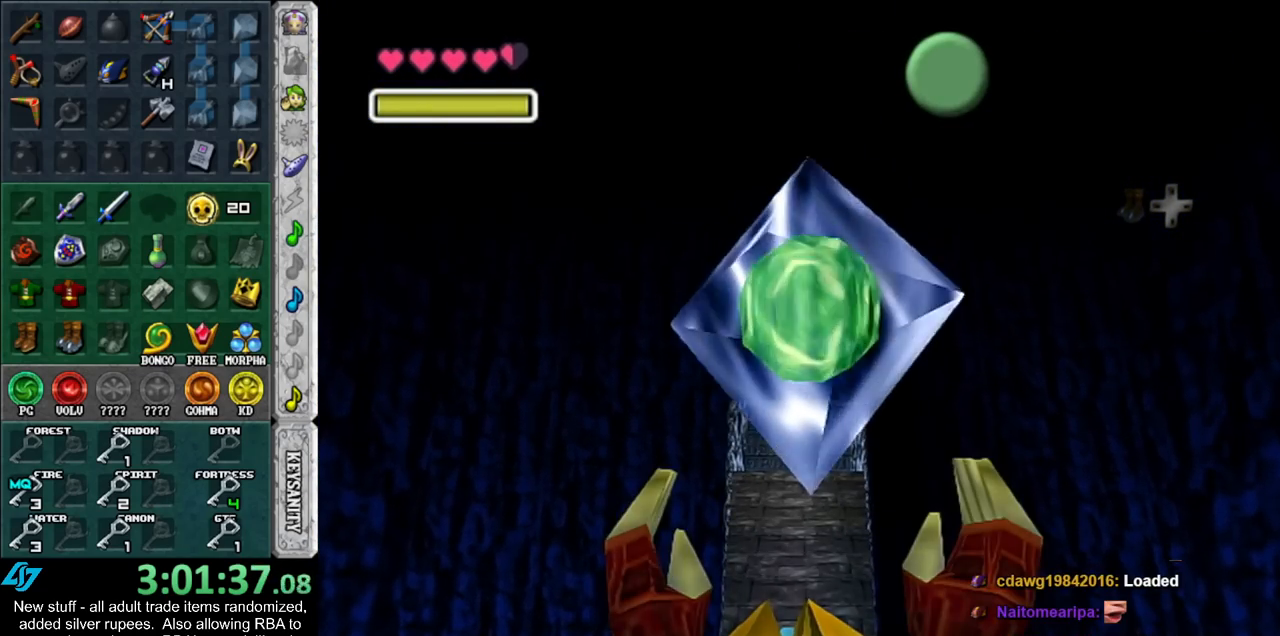
{"buttons": [], "left_stick": "center", "right_stick": "center", "events": [[83, "A", "down"], [83, "B", "down"], [150, "A", "up"], [150, "B", "up"], [367, "A", "down"], [483, "A", "up"]]}
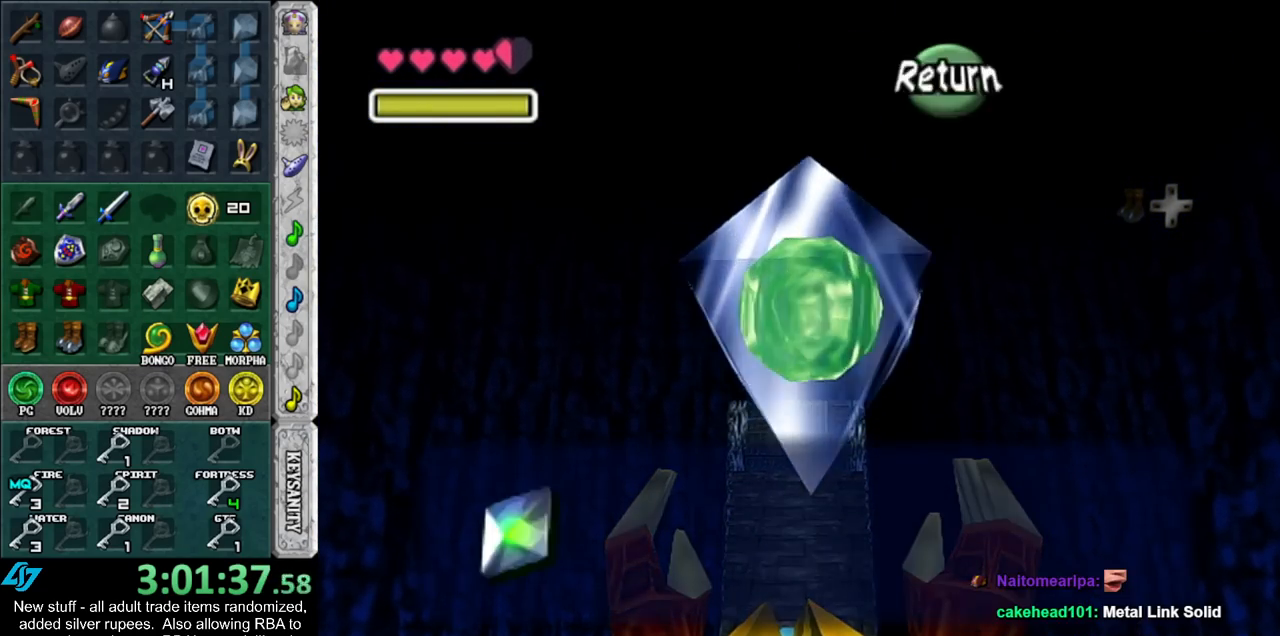
{"buttons": ["L1"], "left_stick": "down", "right_stick": "center", "events": [[117, "L1", "down"], [267, "left_stick", "down"], [400, "A", "down"], [483, "A", "up"]]}
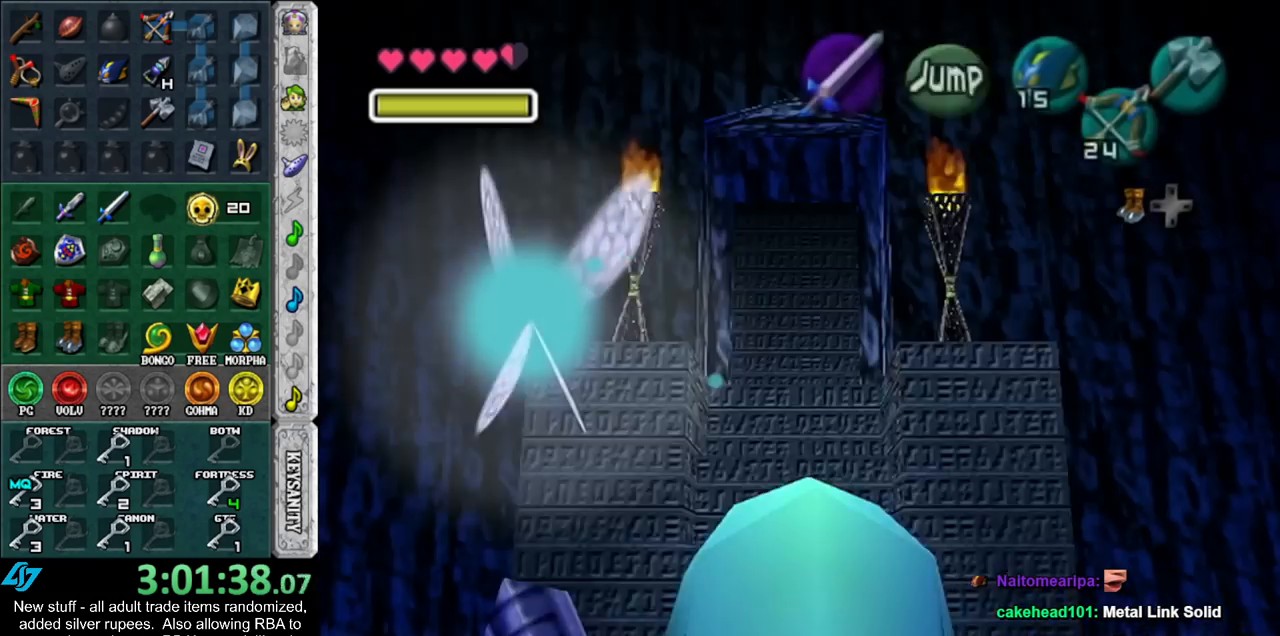
{"buttons": ["L1"], "left_stick": "down", "right_stick": "center", "events": []}
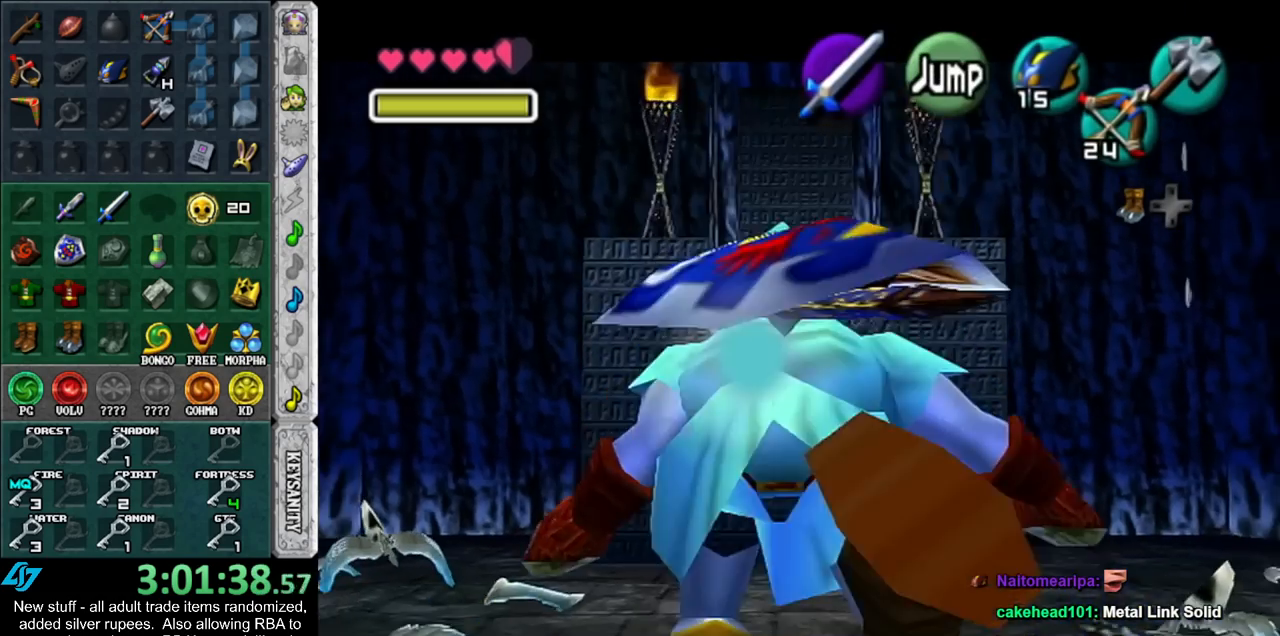
{"buttons": ["L1"], "left_stick": "down", "right_stick": "center", "events": []}
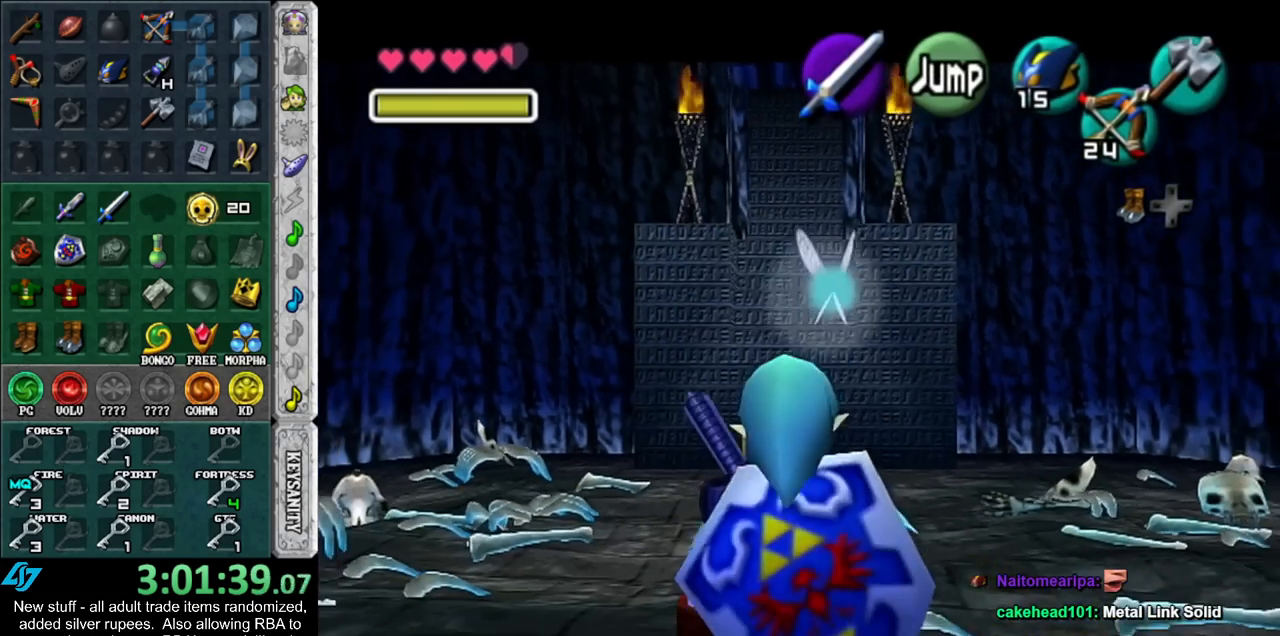
{"buttons": ["L1"], "left_stick": "down", "right_stick": "center", "events": []}
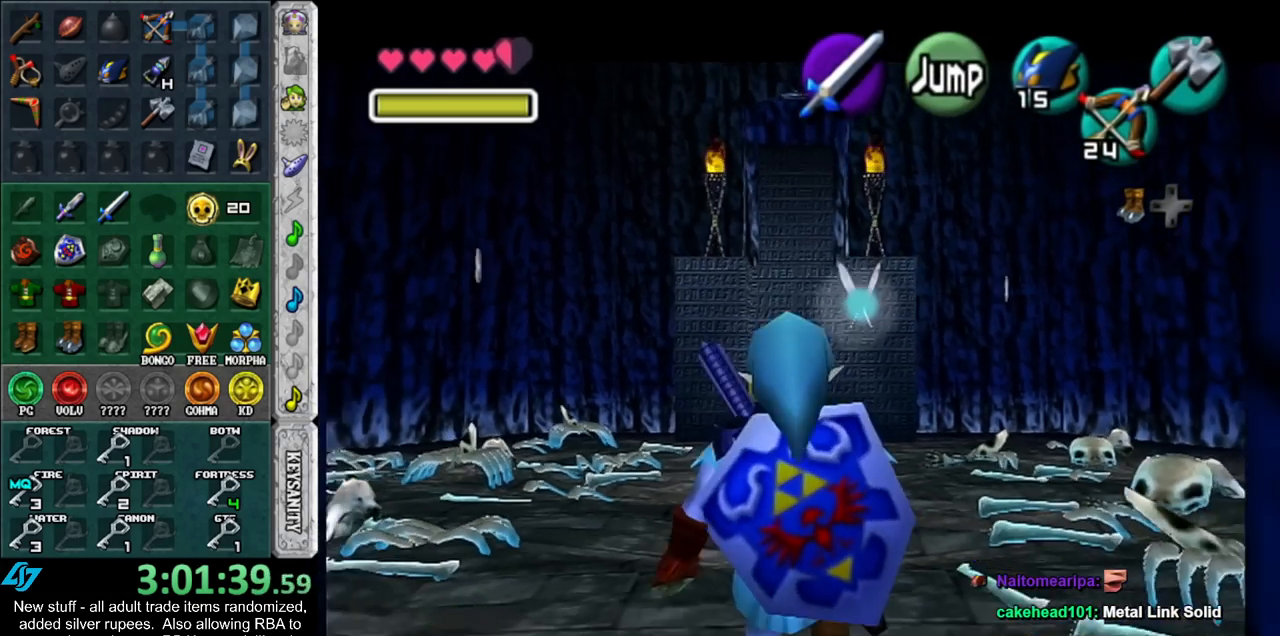
{"buttons": ["L1"], "left_stick": "down", "right_stick": "center", "events": []}
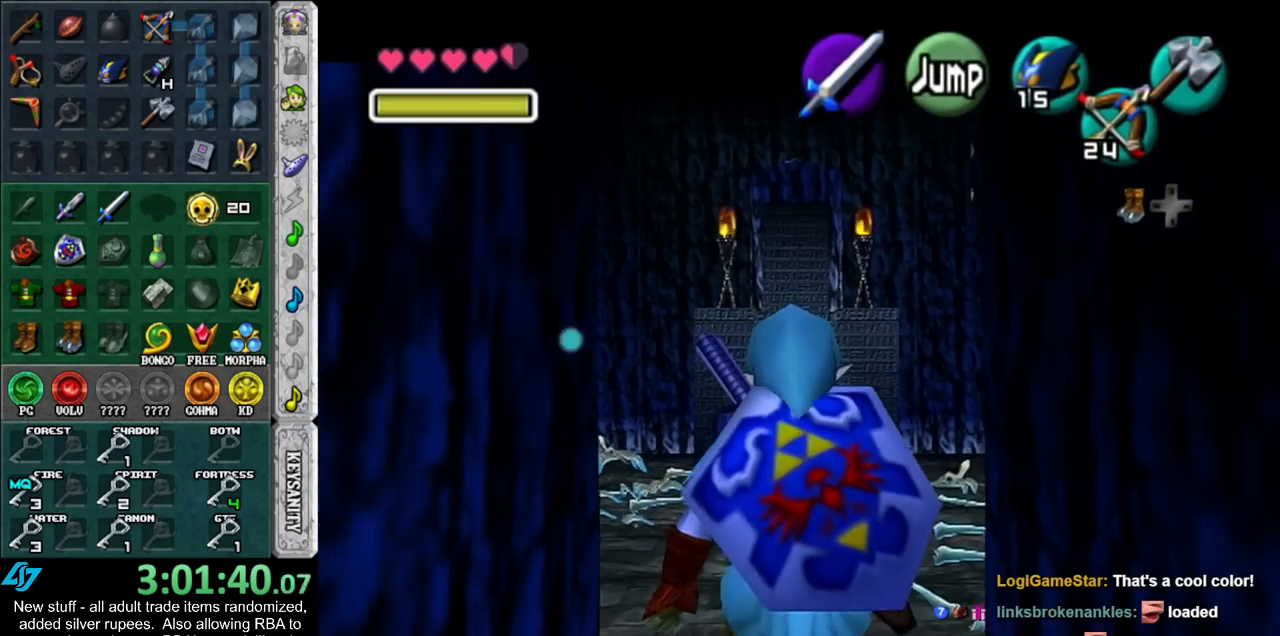
{"buttons": ["L1"], "left_stick": "down", "right_stick": "center", "events": []}
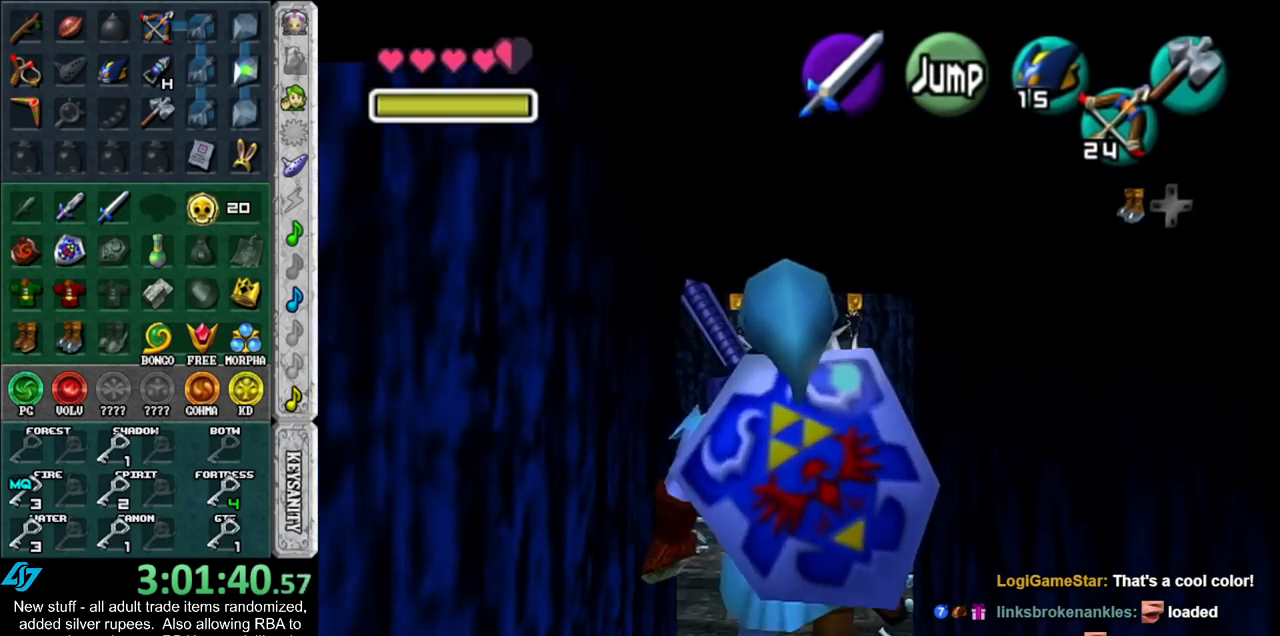
{"buttons": ["L1"], "left_stick": "down", "right_stick": "center", "events": []}
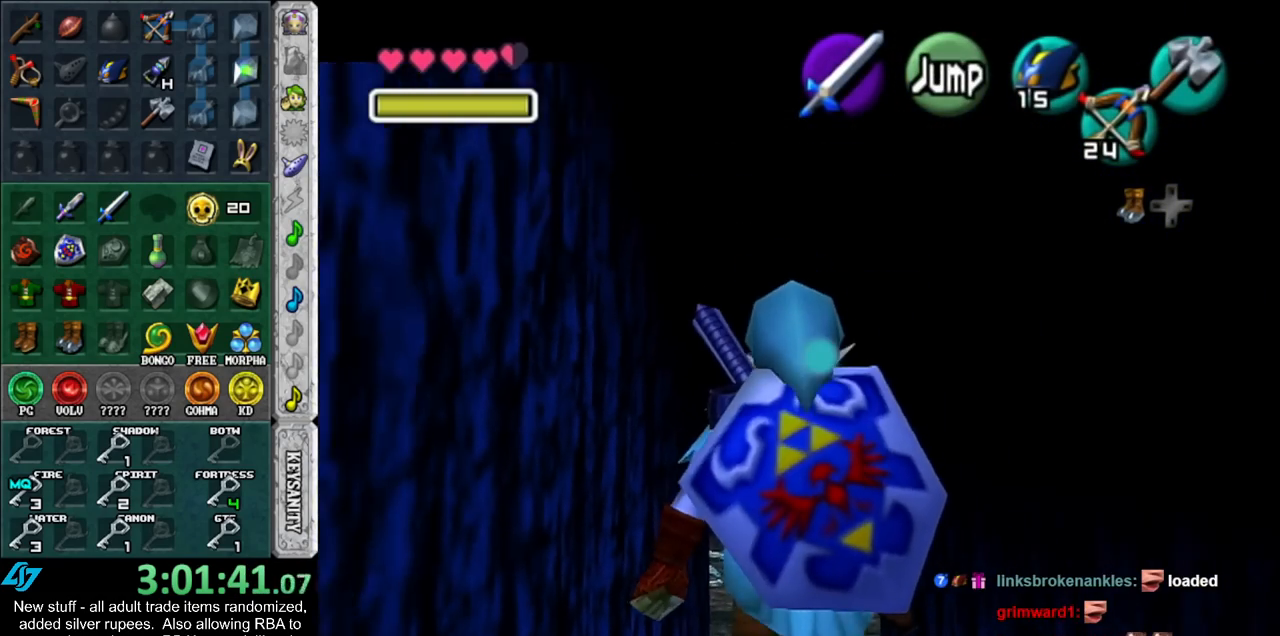
{"buttons": ["L1"], "left_stick": "down", "right_stick": "center", "events": []}
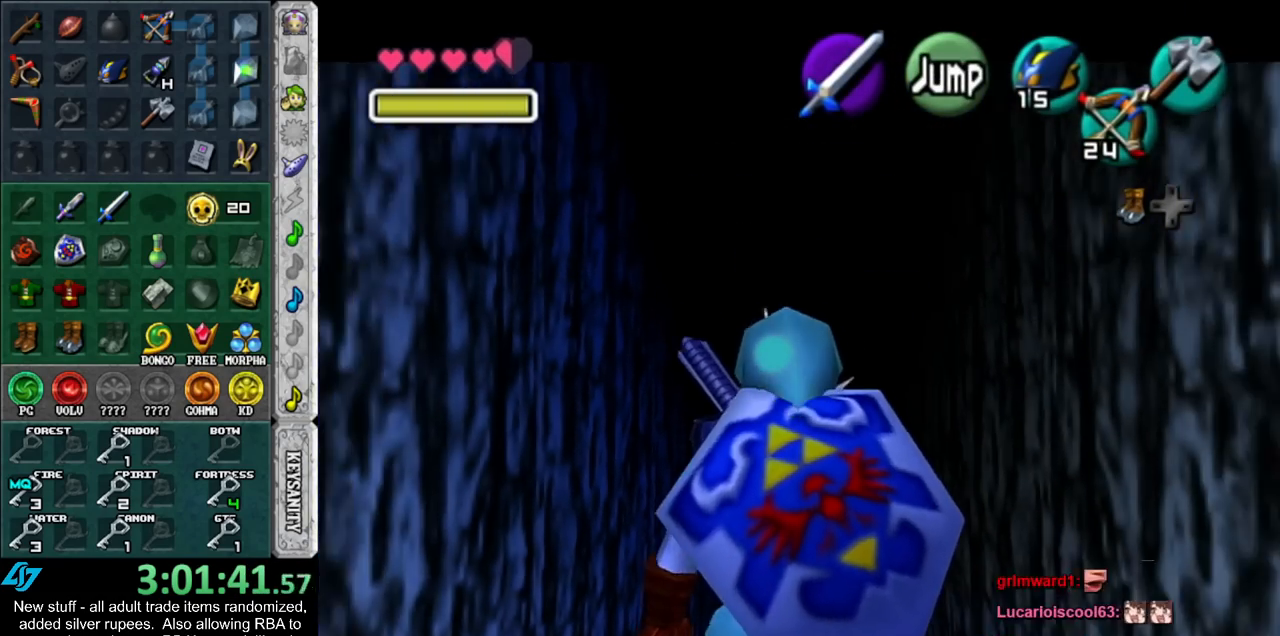
{"buttons": ["L1"], "left_stick": "down", "right_stick": "center", "events": []}
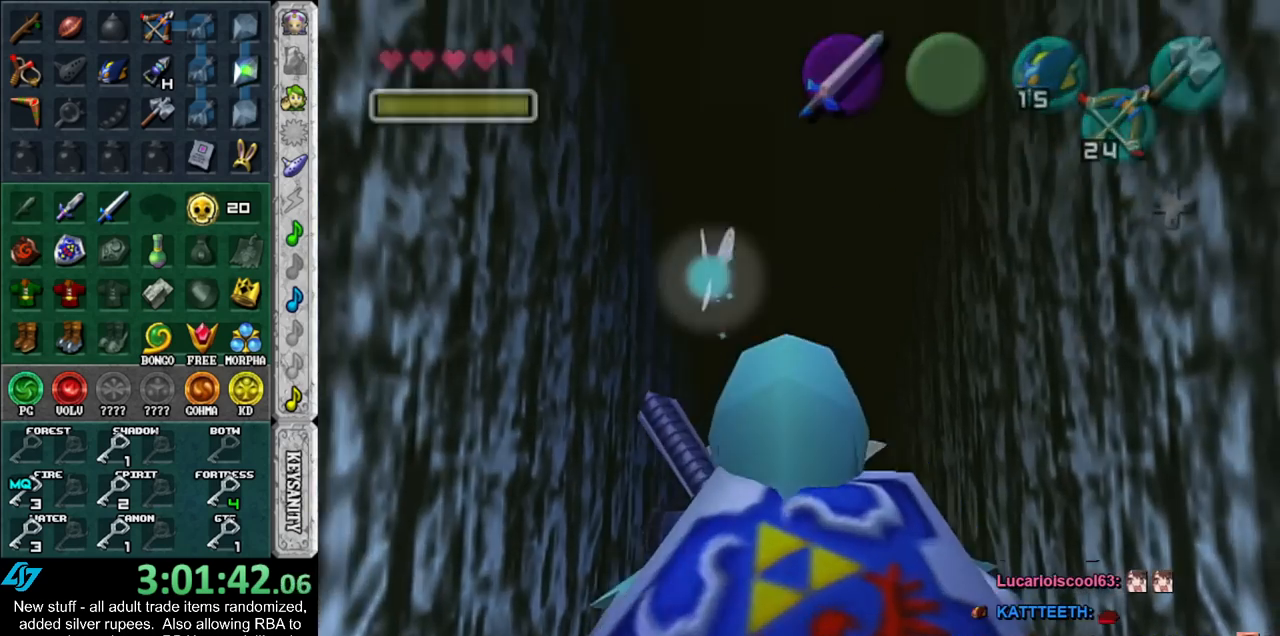
{"buttons": ["L1"], "left_stick": "down", "right_stick": "center", "events": []}
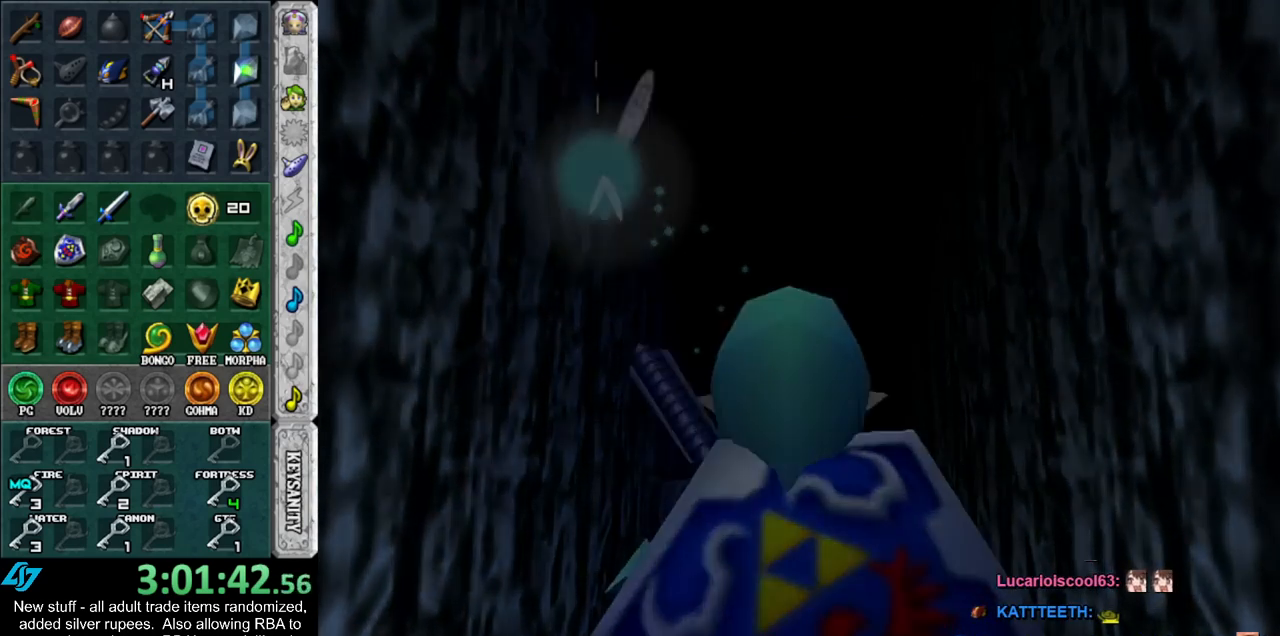
{"buttons": ["L1"], "left_stick": "down", "right_stick": "center", "events": []}
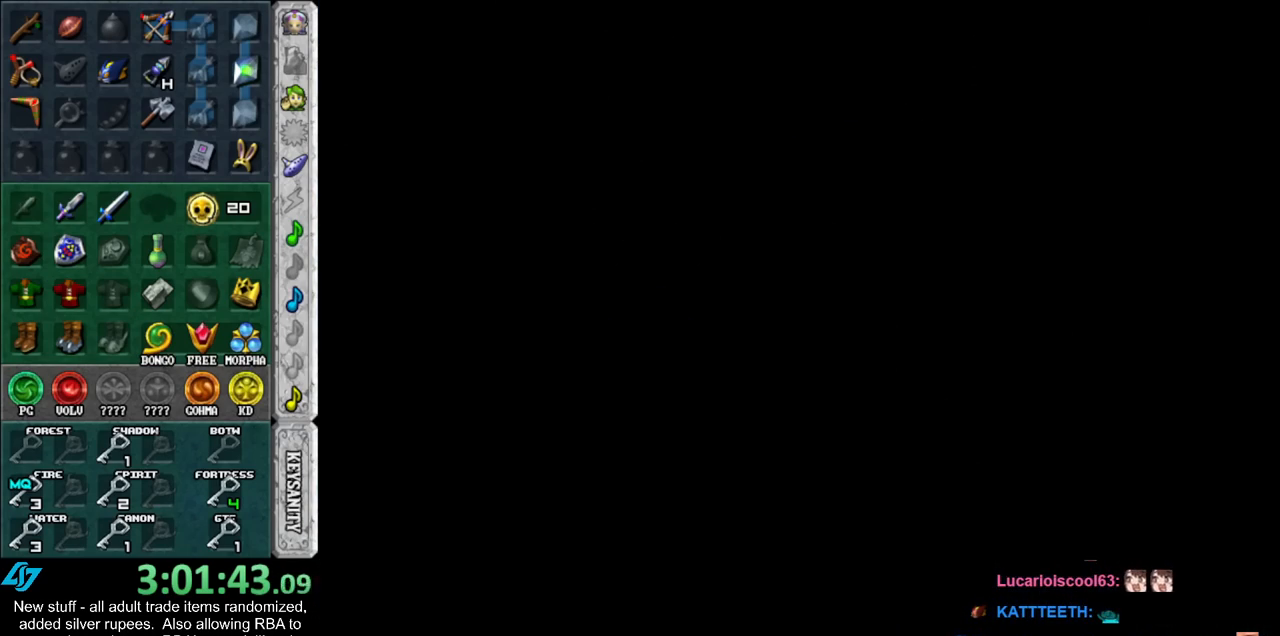
{"buttons": [], "left_stick": "center", "right_stick": "center", "events": [[200, "left_stick", "center"], [300, "L1", "up"]]}
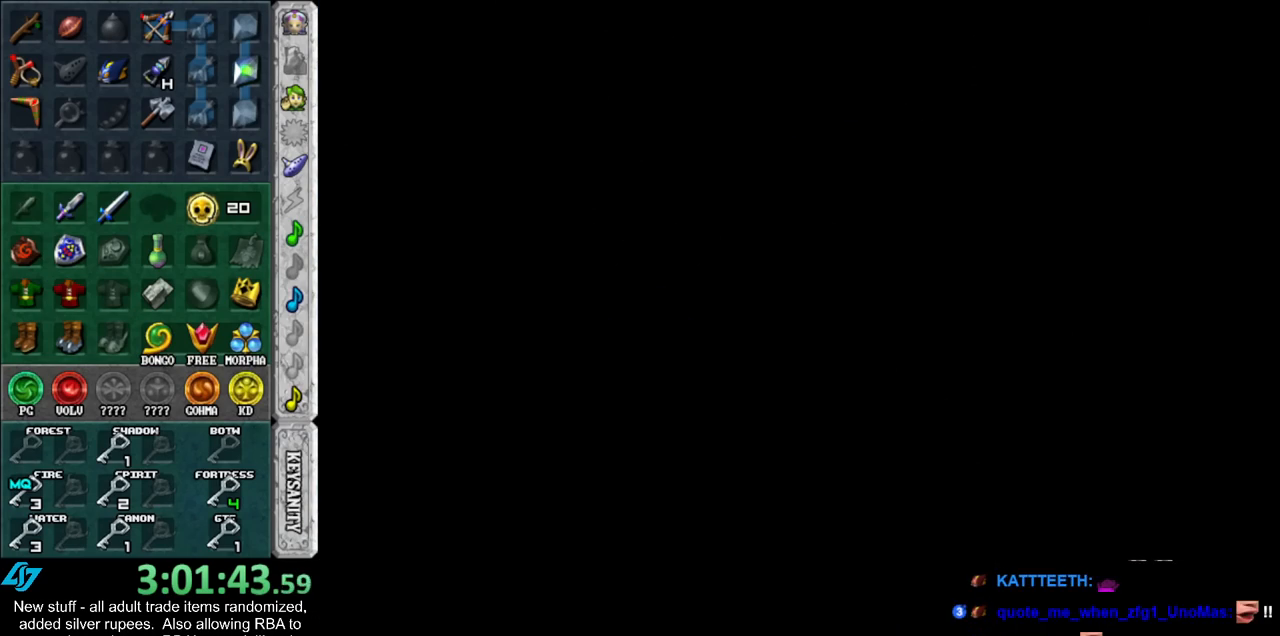
{"buttons": [], "left_stick": "up", "right_stick": "center", "events": [[300, "left_stick", "up"]]}
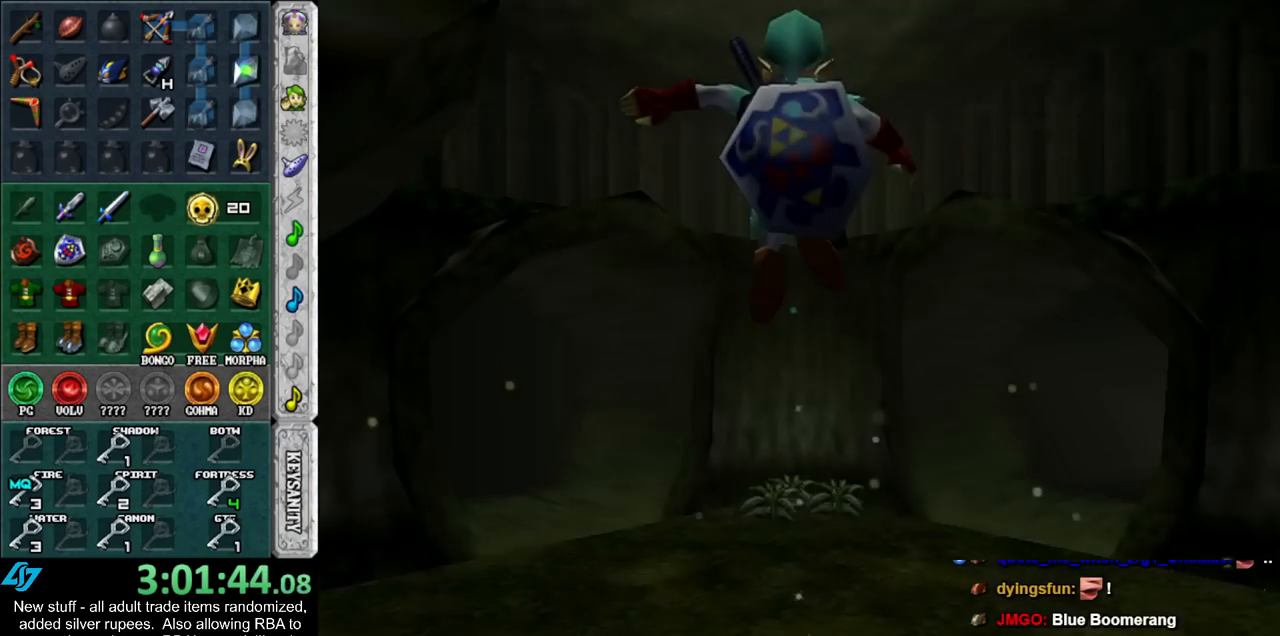
{"buttons": [], "left_stick": "center", "right_stick": "center", "events": [[367, "left_stick", "center"]]}
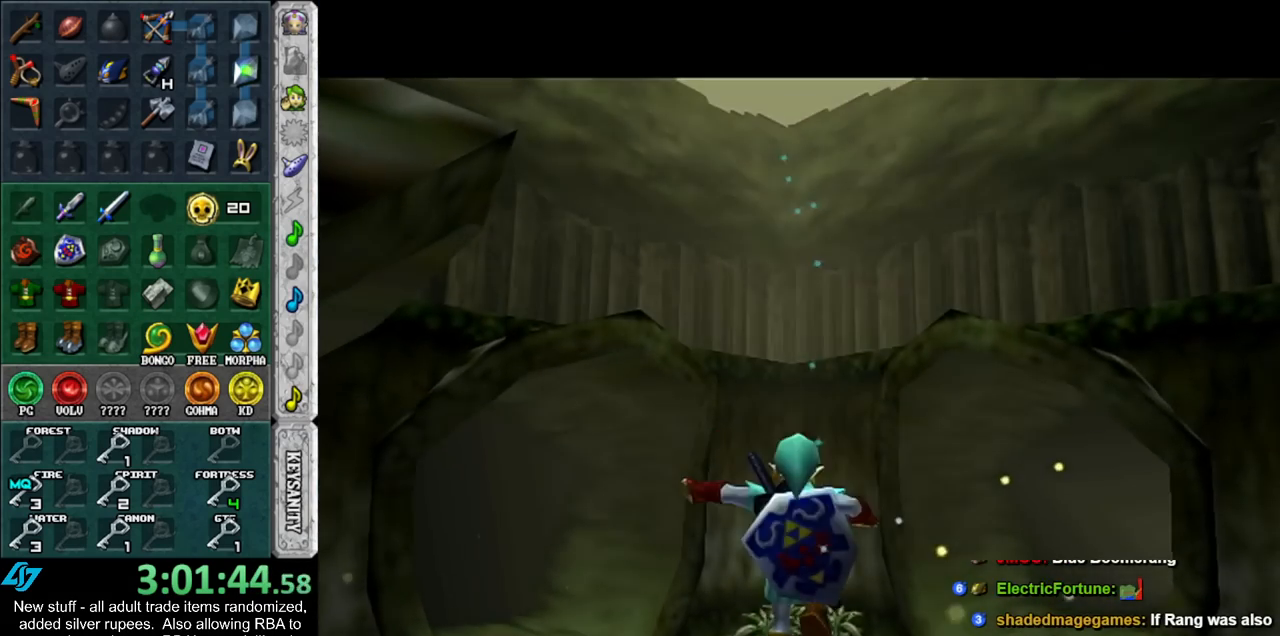
{"buttons": [], "left_stick": "up", "right_stick": "center", "events": [[50, "left_stick", "down-left"], [167, "L1", "down"], [233, "left_stick", "center"], [400, "L1", "up"], [433, "left_stick", "up"]]}
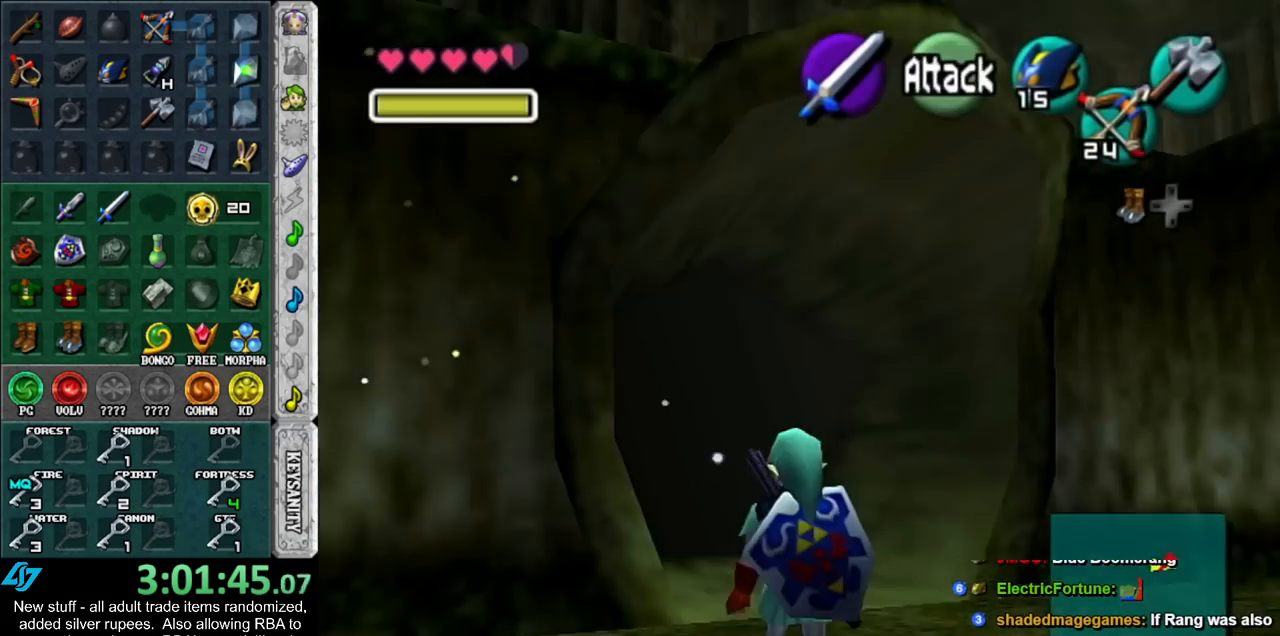
{"buttons": [], "left_stick": "up", "right_stick": "center", "events": []}
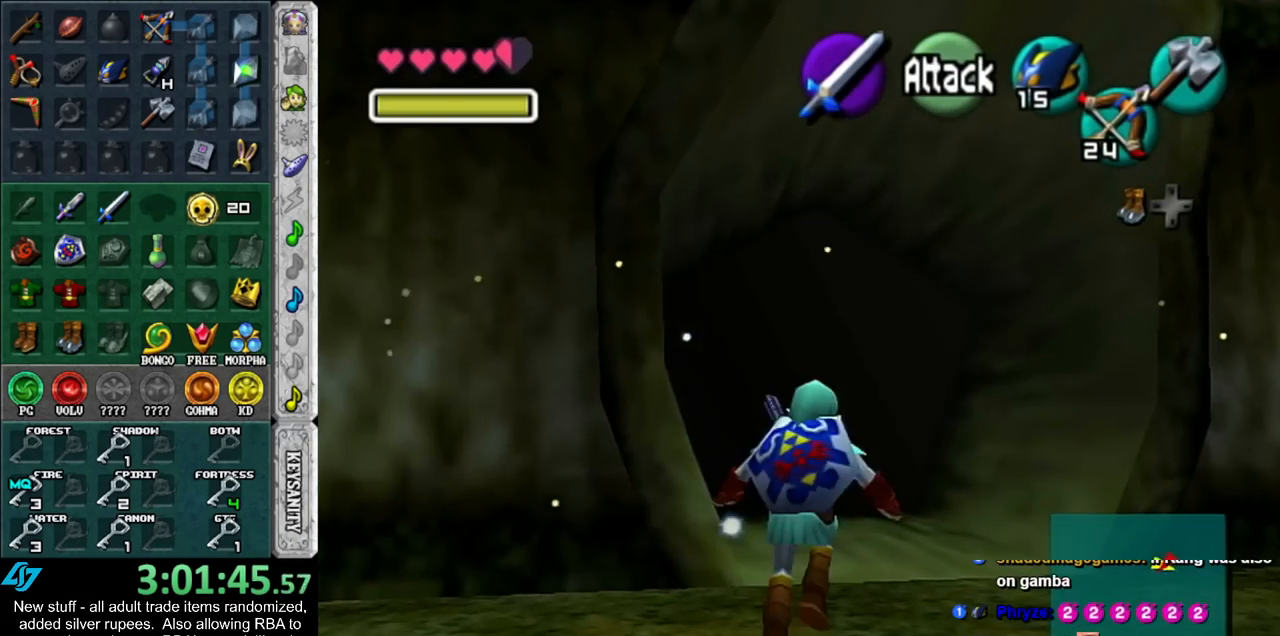
{"buttons": [], "left_stick": "up", "right_stick": "center", "events": [[83, "A", "down"], [200, "A", "up"], [267, "A", "down"], [383, "A", "up"]]}